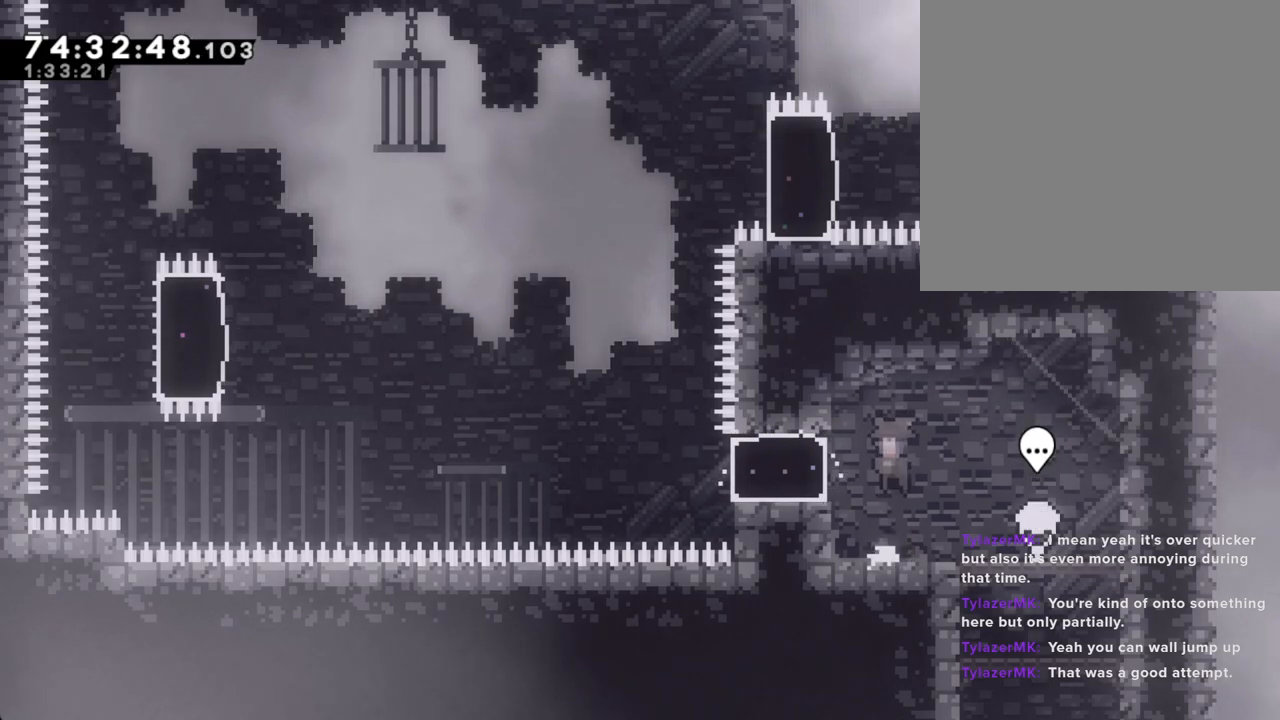
Gameplay with a controller (Nintendo layout); each line is a JSON object with the inputs held at the frame after it. "events" lists button and stick changes between this image and that frame as [ms after this image, input, new state], when the widget could be followed in between. Not read: HOME L1 L3 R1 R3.
{"buttons": ["A"], "left_stick": "left", "right_stick": "center", "events": [[34, "left_stick", "left"], [84, "A", "up"], [134, "X", "down"], [285, "X", "up"], [402, "A", "down"]]}
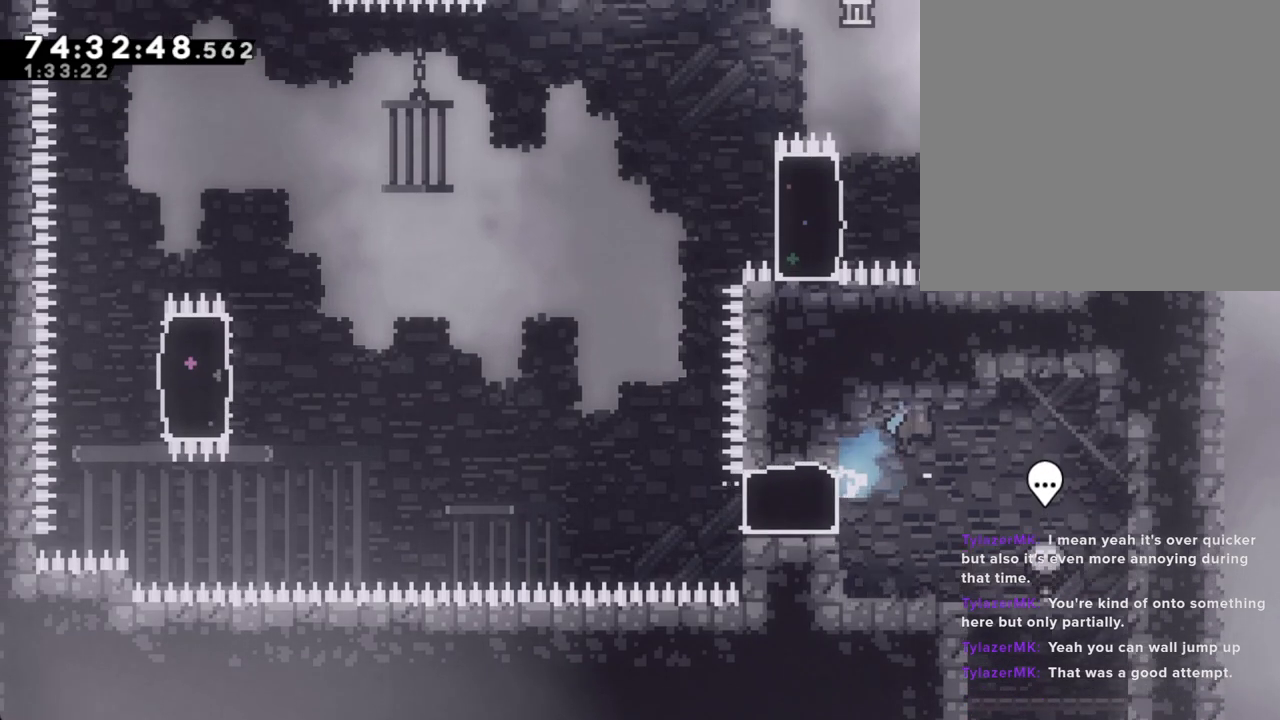
{"buttons": [], "left_stick": "left", "right_stick": "center", "events": [[251, "left_stick", "center"], [285, "A", "up"], [486, "left_stick", "left"]]}
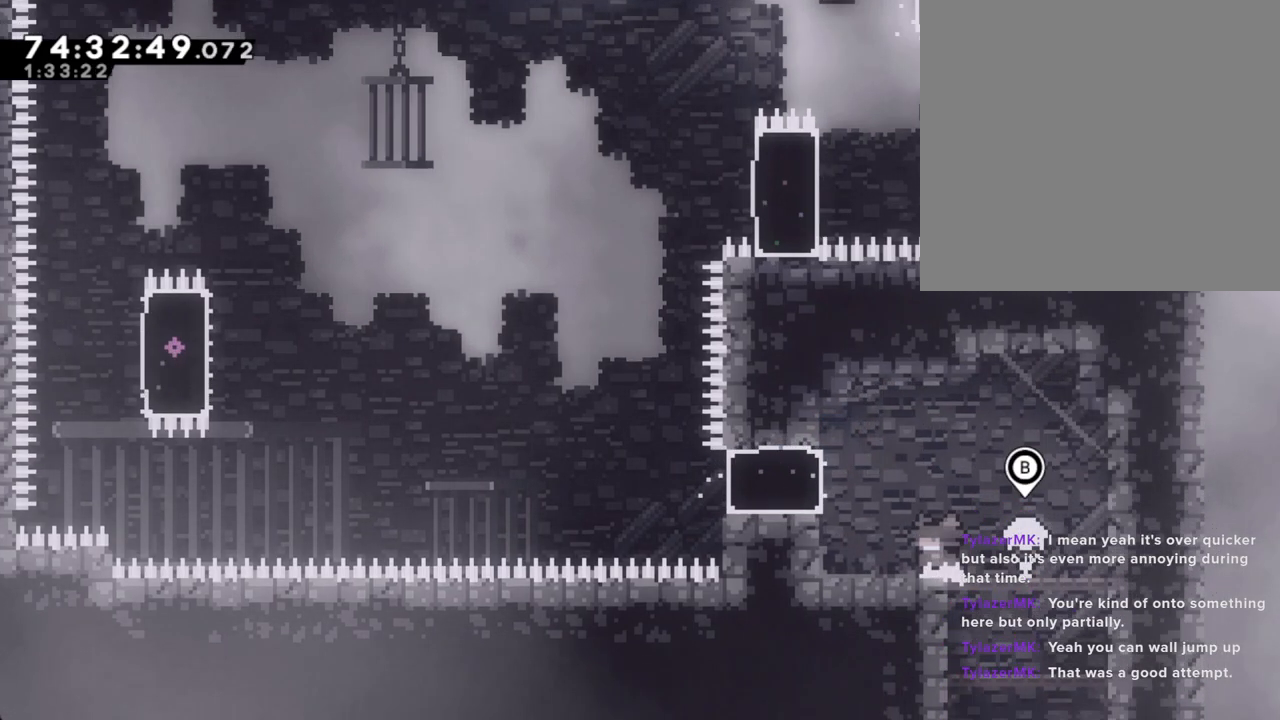
{"buttons": [], "left_stick": "left", "right_stick": "center", "events": [[51, "A", "down"], [235, "A", "up"], [336, "X", "down"], [436, "X", "up"]]}
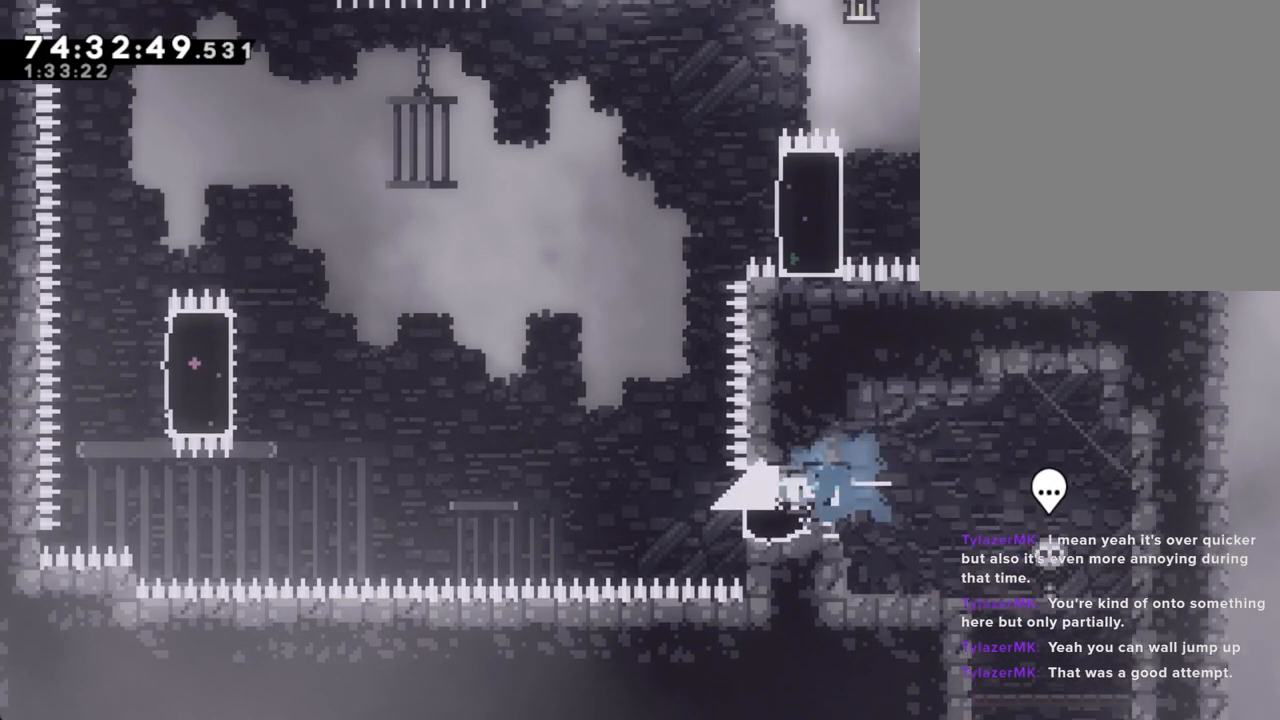
{"buttons": ["A"], "left_stick": "left", "right_stick": "center", "events": [[50, "A", "down"]]}
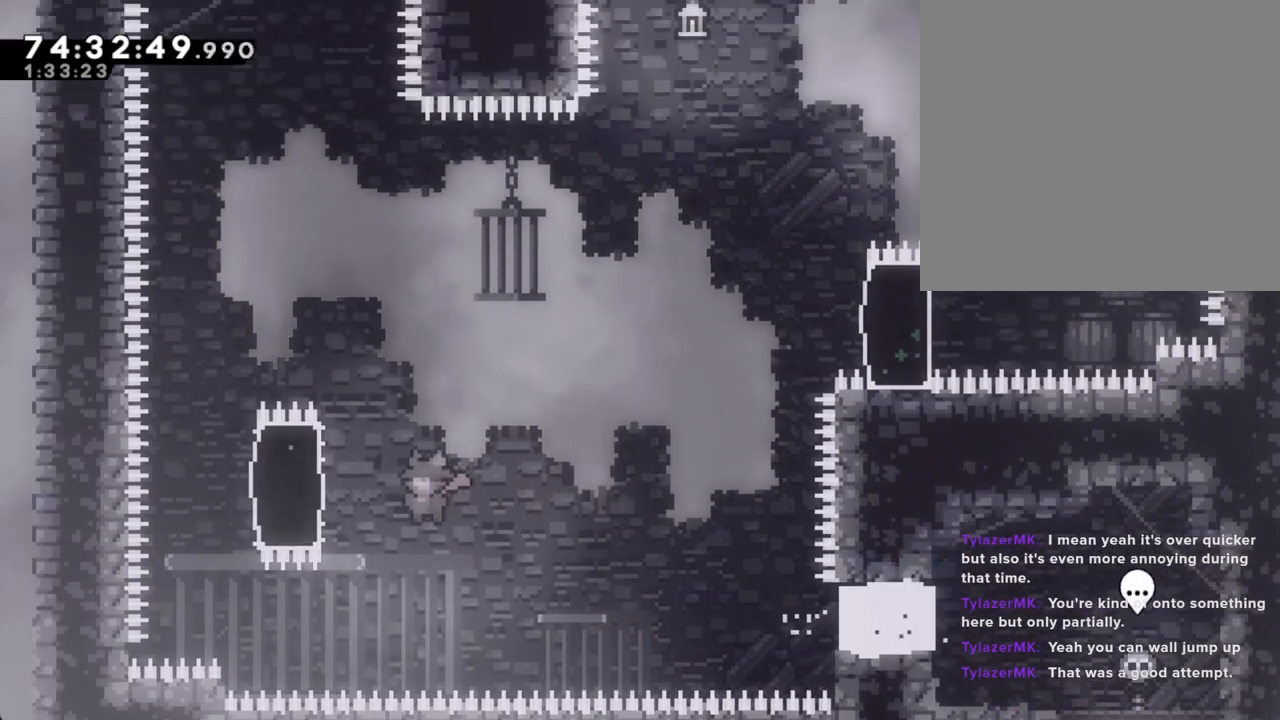
{"buttons": ["R2"], "left_stick": "up", "right_stick": "center", "events": [[67, "left_stick", "up-left"], [100, "A", "up"], [100, "R2", "down"], [234, "left_stick", "up"]]}
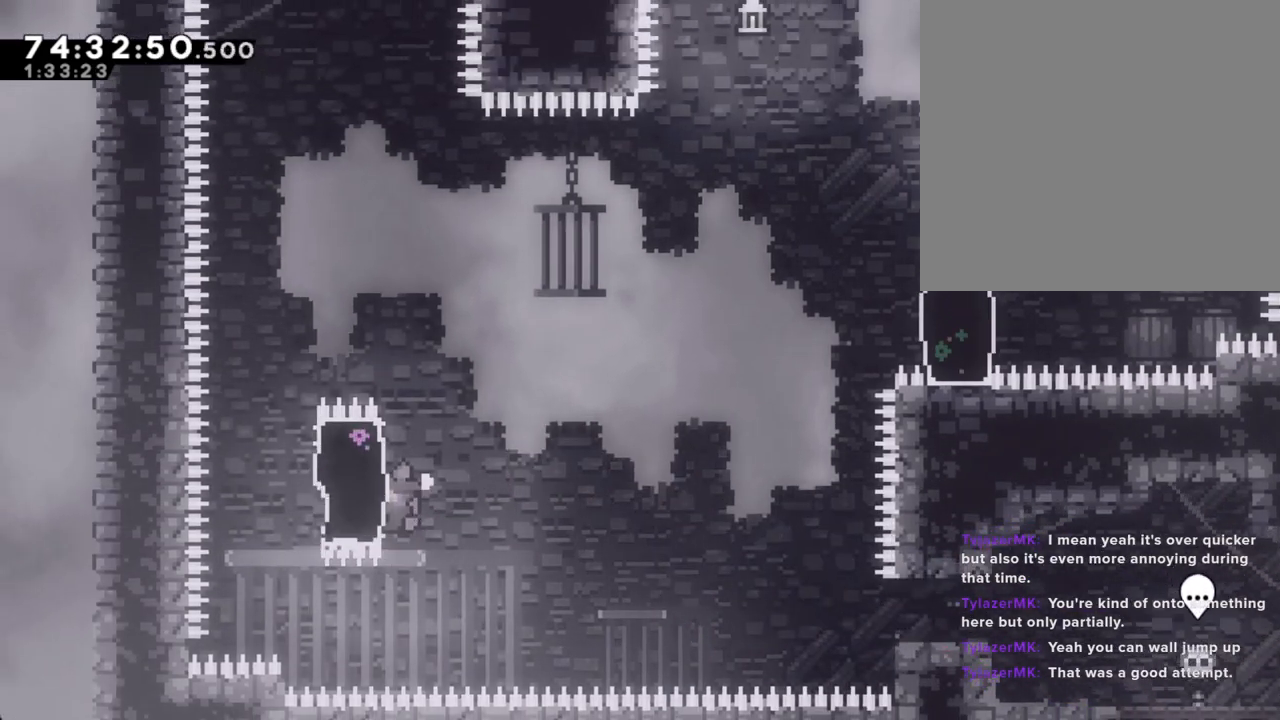
{"buttons": ["R2"], "left_stick": "center", "right_stick": "center", "events": [[486, "left_stick", "center"]]}
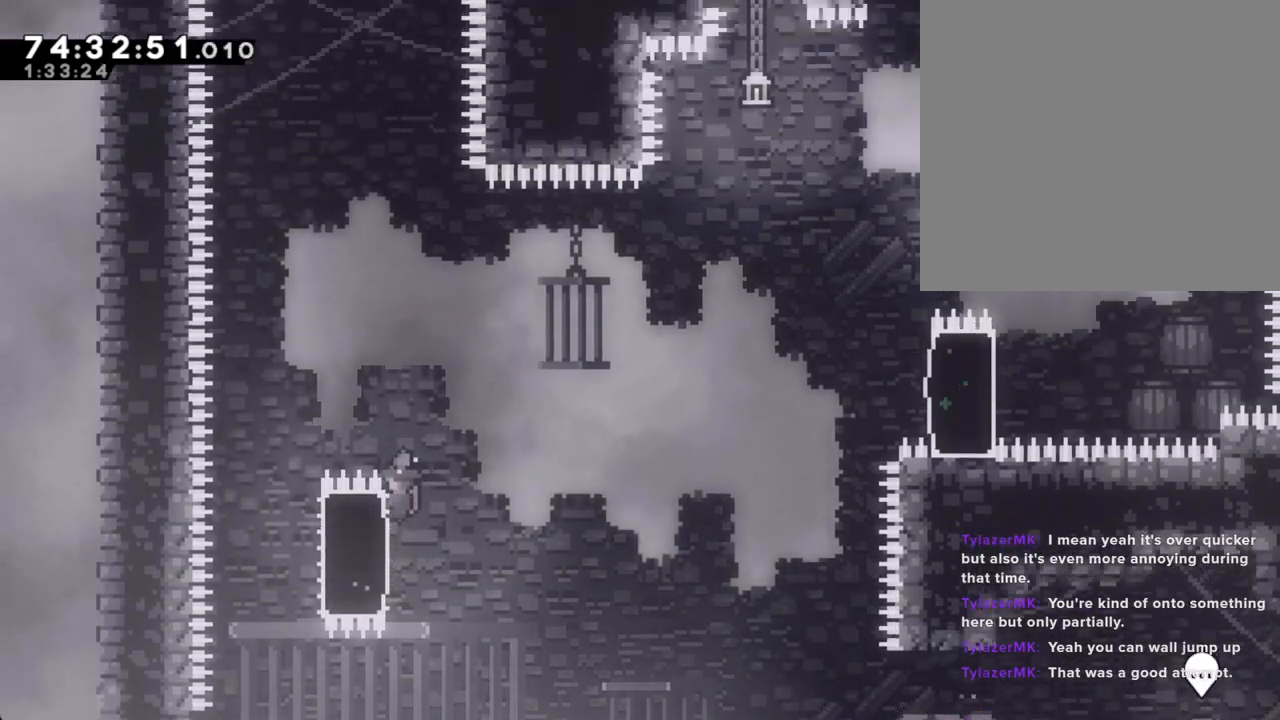
{"buttons": ["X", "R2"], "left_stick": "right", "right_stick": "center", "events": [[67, "left_stick", "left"], [101, "X", "down"], [252, "X", "up"], [268, "left_stick", "right"], [352, "X", "down"]]}
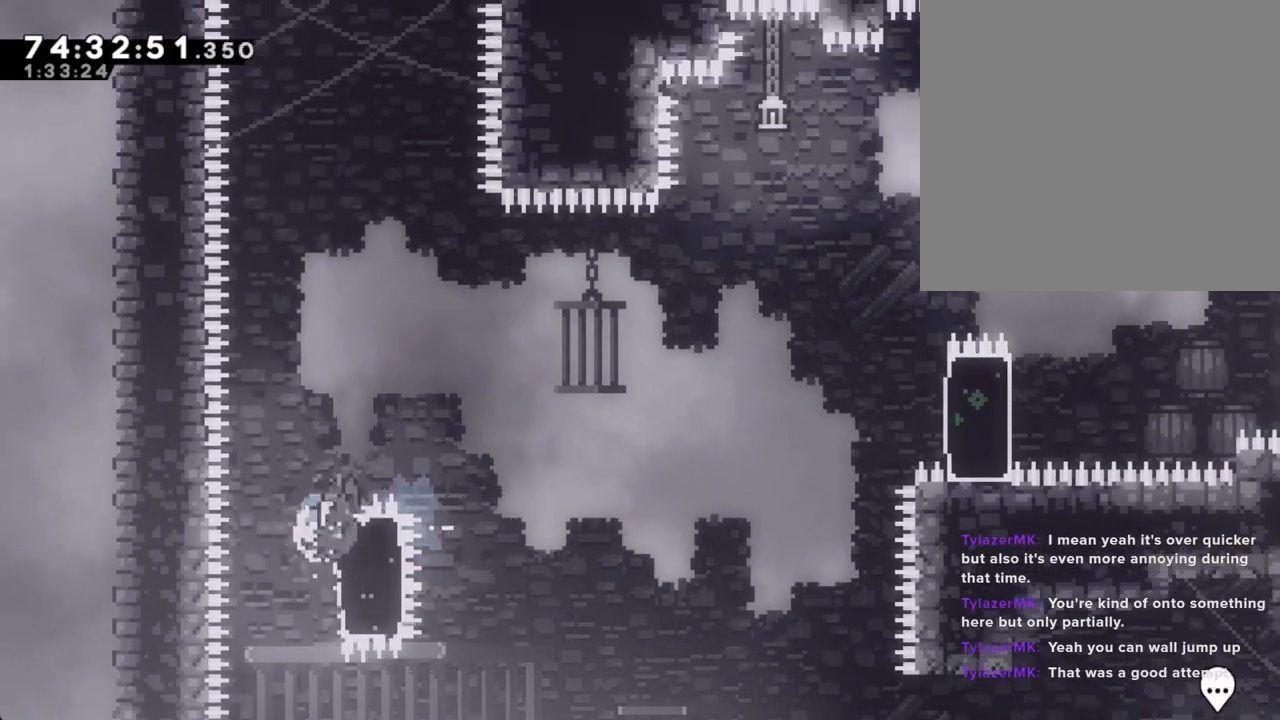
{"buttons": ["R2"], "left_stick": "up-right", "right_stick": "center", "events": [[33, "X", "up"], [167, "A", "down"], [352, "left_stick", "up-right"], [452, "A", "up"]]}
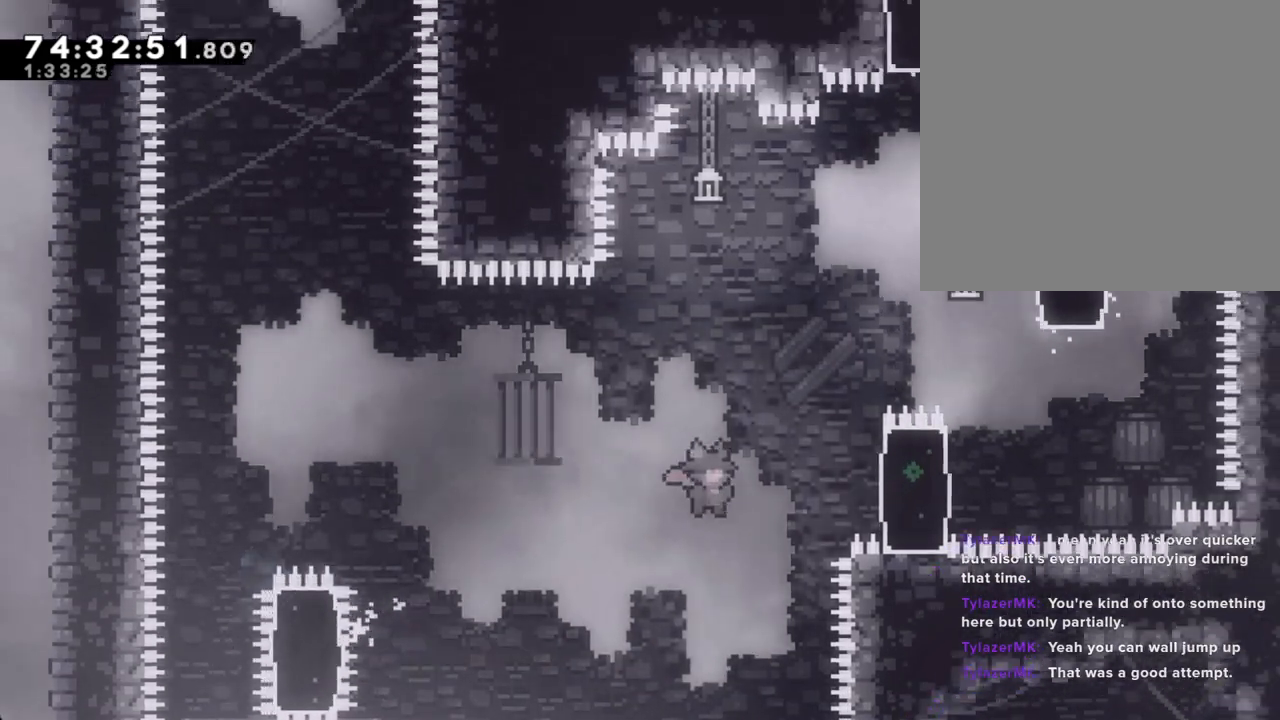
{"buttons": ["R2"], "left_stick": "up-right", "right_stick": "center", "events": [[118, "X", "down"], [352, "X", "up"]]}
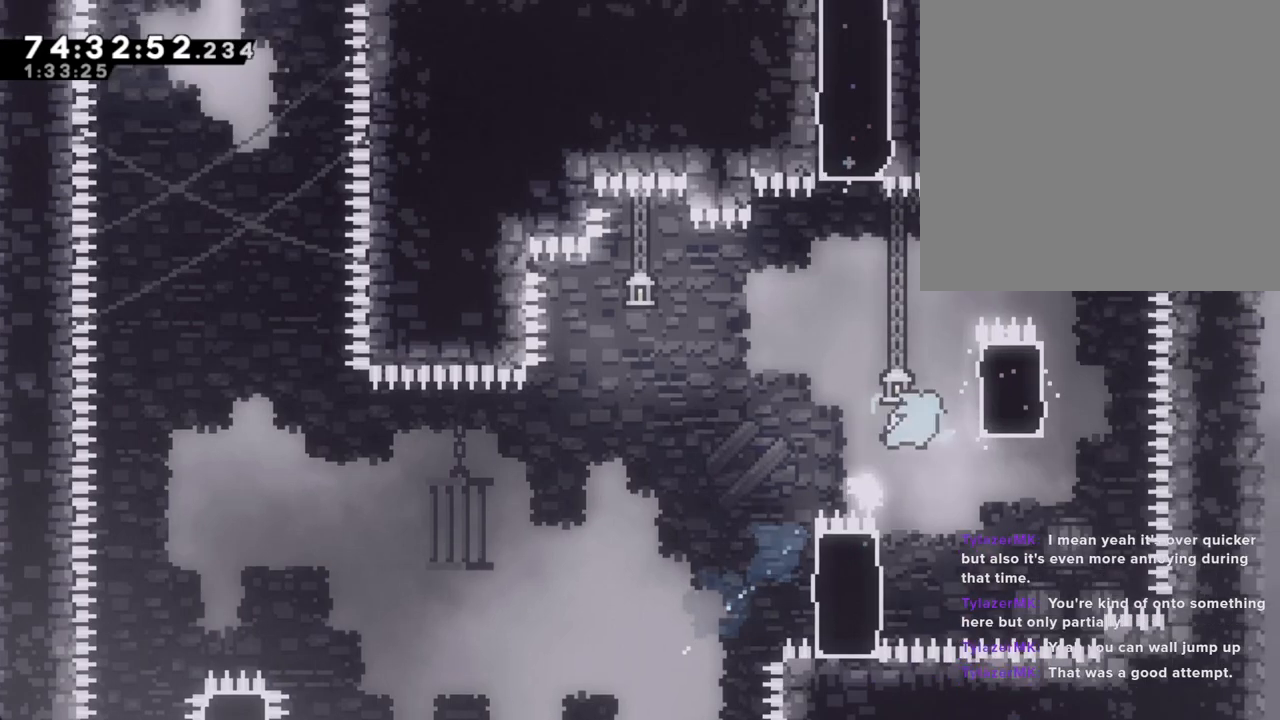
{"buttons": ["R2"], "left_stick": "up", "right_stick": "center", "events": [[134, "left_stick", "up"]]}
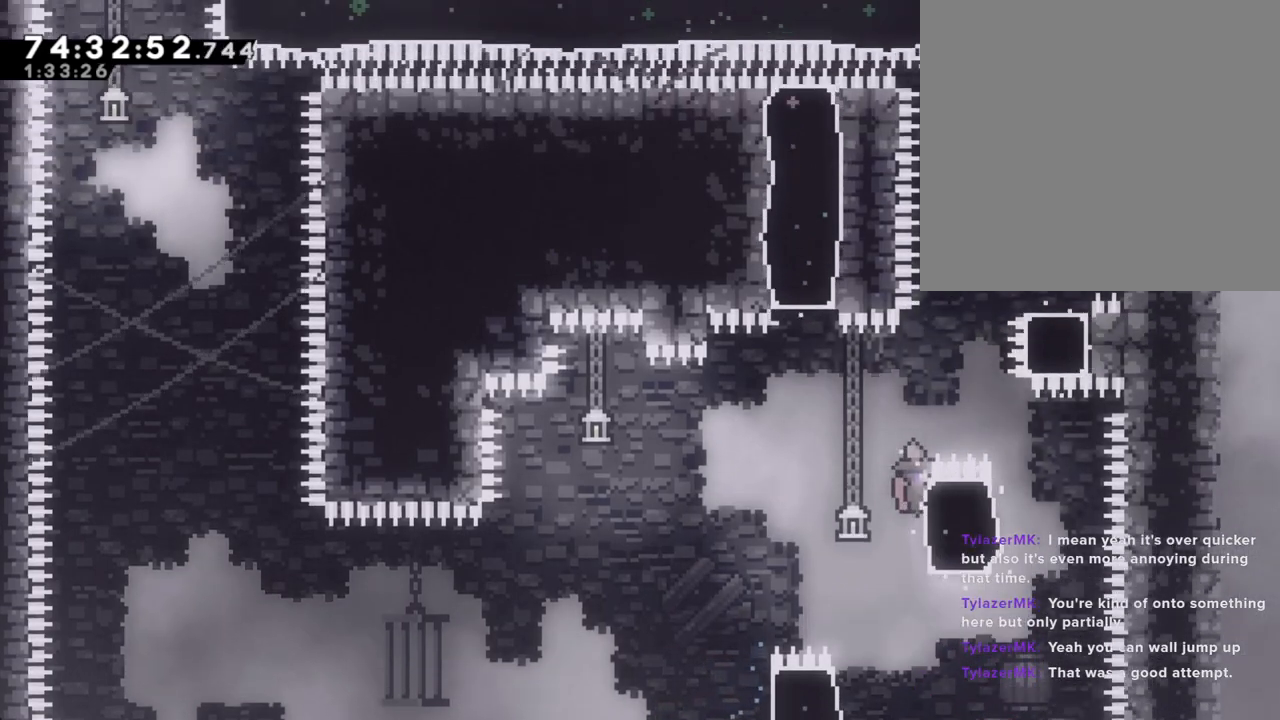
{"buttons": ["R2"], "left_stick": "up", "right_stick": "center", "events": [[16, "A", "down"], [50, "left_stick", "right"], [201, "A", "up"], [301, "X", "down"], [301, "left_stick", "up"], [502, "X", "up"]]}
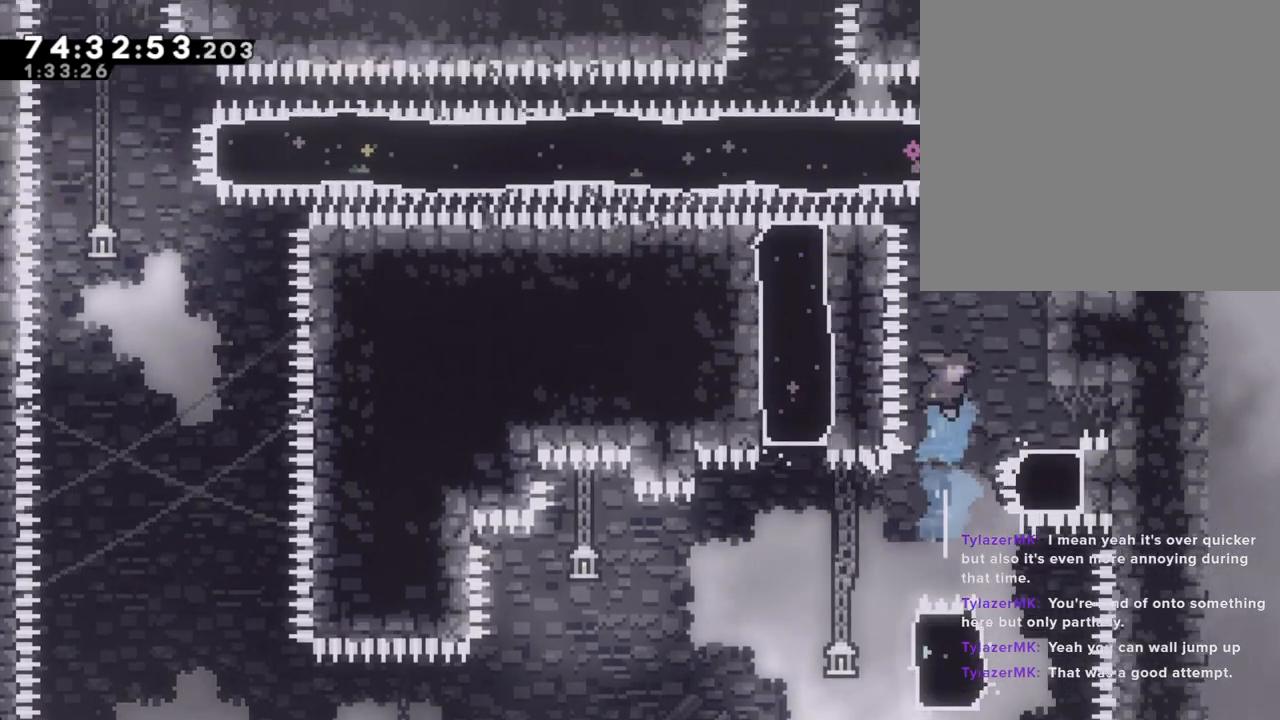
{"buttons": [], "left_stick": "center", "right_stick": "center", "events": [[17, "left_stick", "up-right"], [34, "R2", "up"], [319, "left_stick", "center"]]}
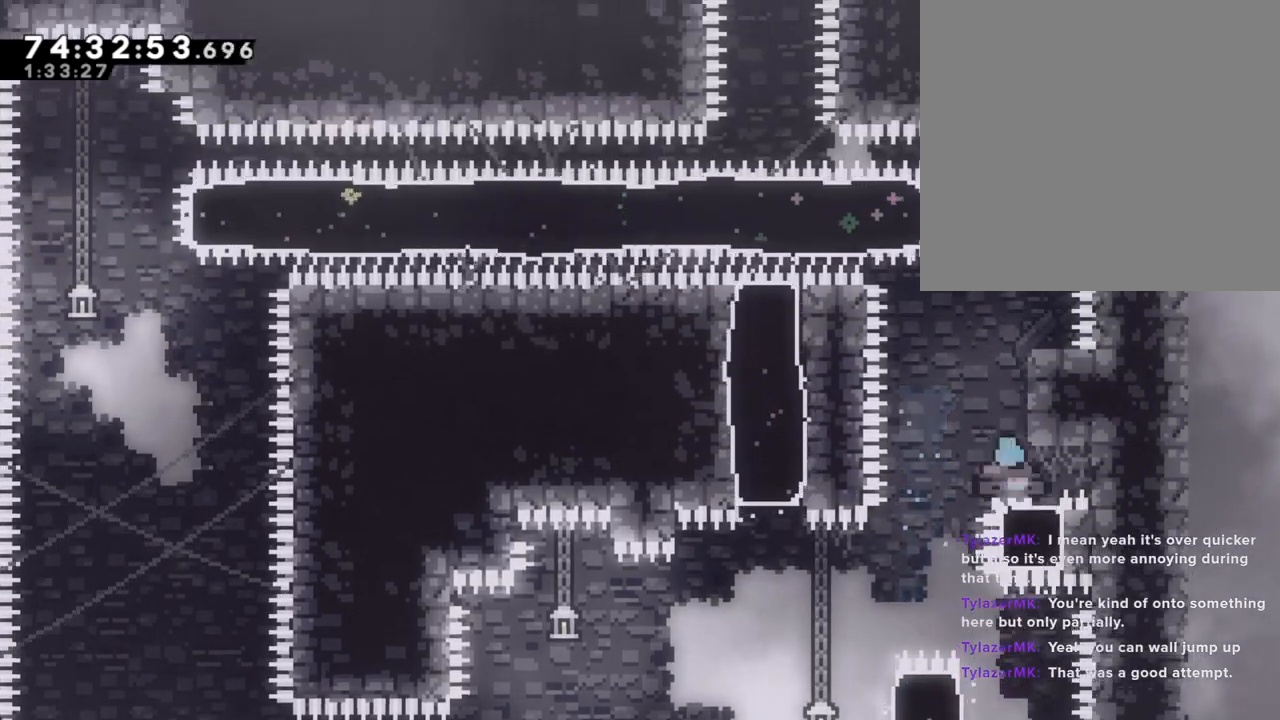
{"buttons": ["R2"], "left_stick": "left", "right_stick": "center", "events": [[151, "left_stick", "down"], [168, "X", "down"], [319, "left_stick", "center"], [335, "X", "up"], [386, "left_stick", "left"], [453, "R2", "down"]]}
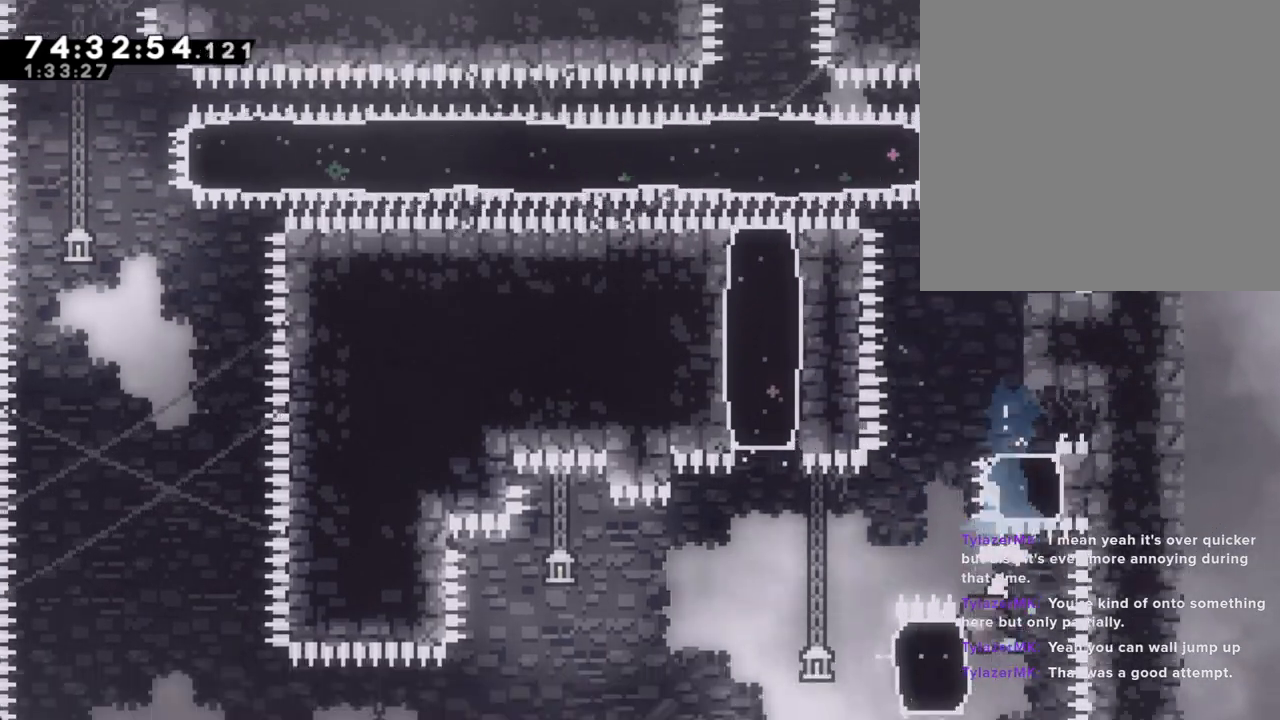
{"buttons": ["R2"], "left_stick": "center", "right_stick": "center", "events": [[167, "left_stick", "up-left"], [285, "left_stick", "up"], [452, "left_stick", "center"]]}
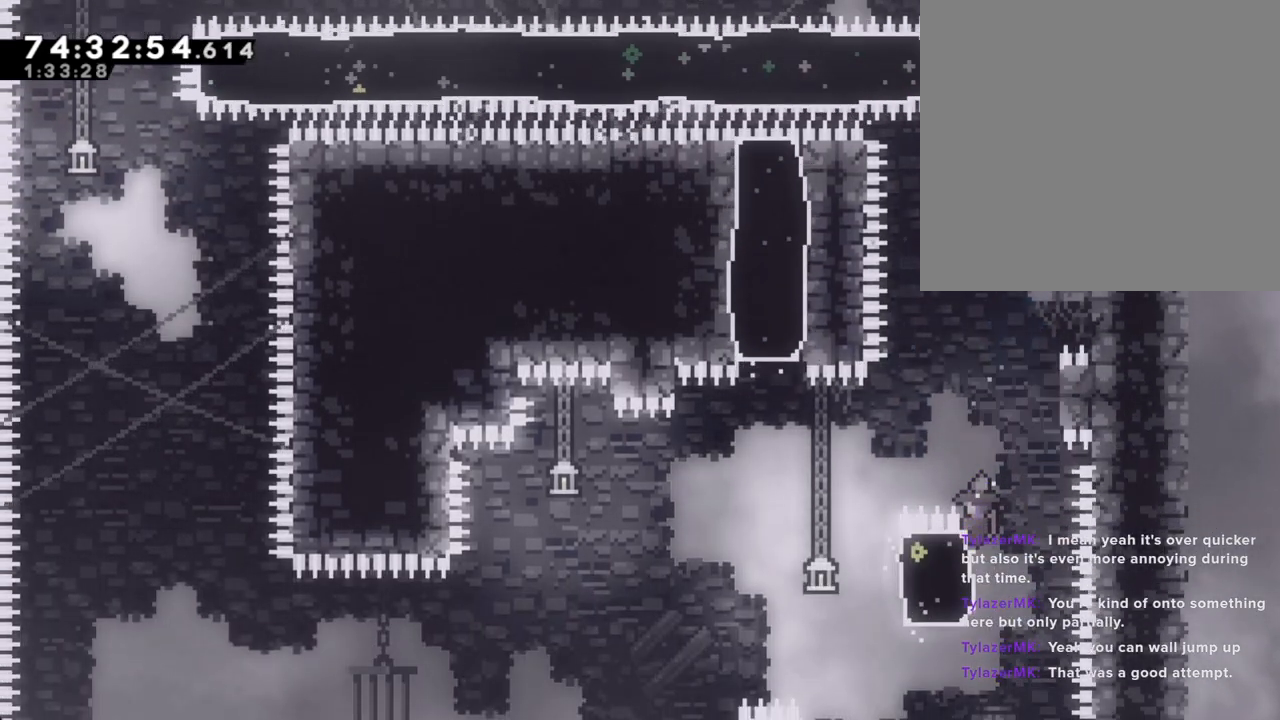
{"buttons": ["R2"], "left_stick": "center", "right_stick": "center", "events": []}
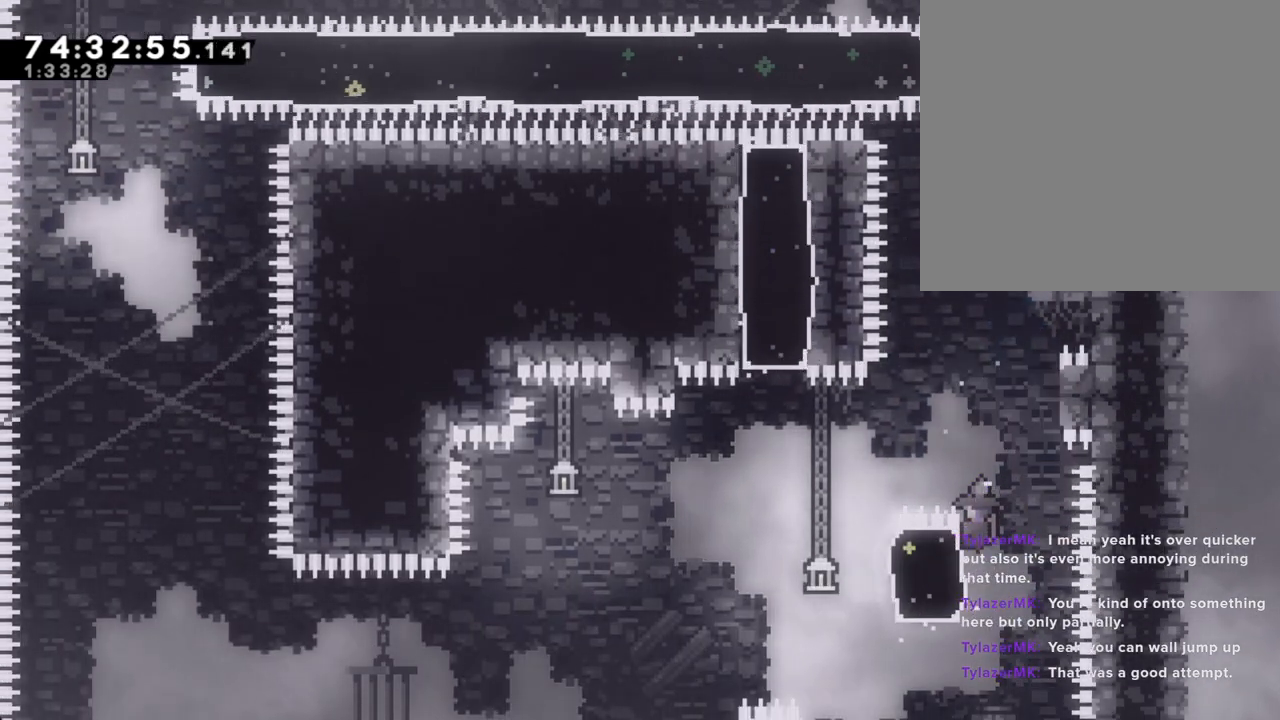
{"buttons": ["A", "R2"], "left_stick": "up-right", "right_stick": "center", "events": [[235, "A", "down"], [268, "left_stick", "right"], [436, "left_stick", "up-right"]]}
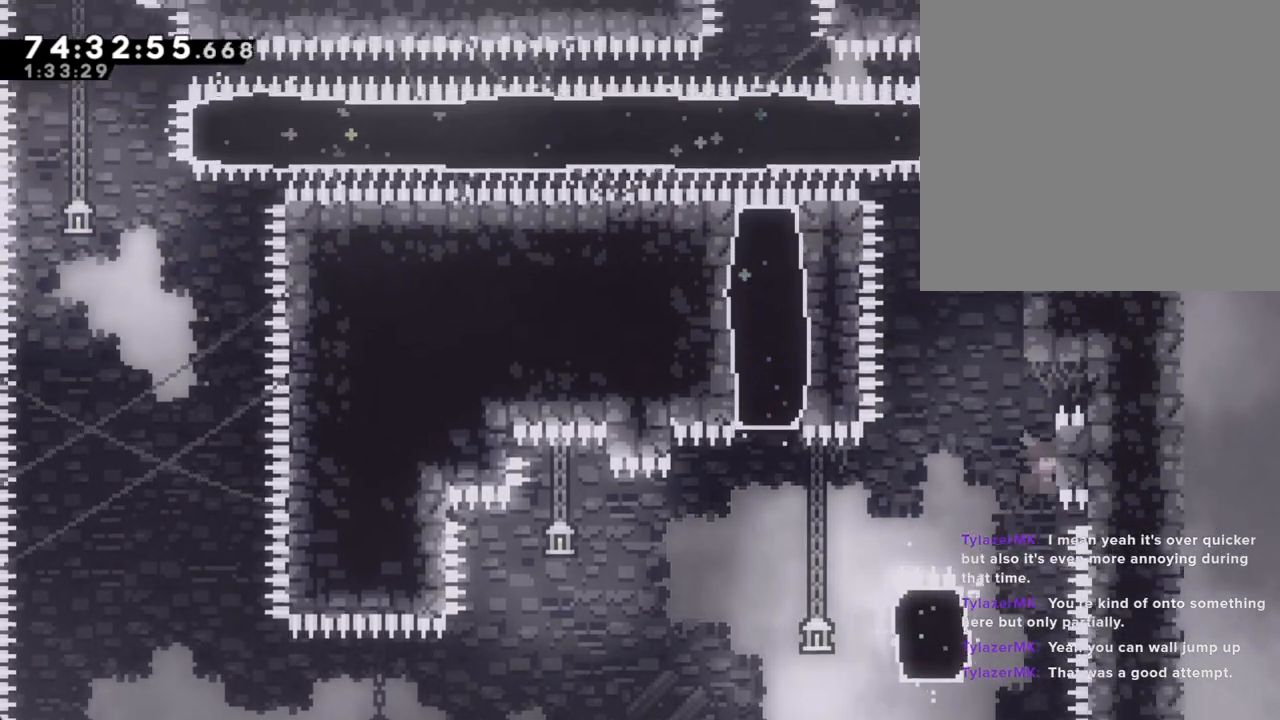
{"buttons": ["R2"], "left_stick": "center", "right_stick": "center", "events": [[16, "left_stick", "up"], [67, "A", "up"], [83, "DPAD_RIGHT", "down"], [134, "DPAD_RIGHT", "up"], [234, "DPAD_RIGHT", "down"], [301, "DPAD_RIGHT", "up"], [352, "left_stick", "center"]]}
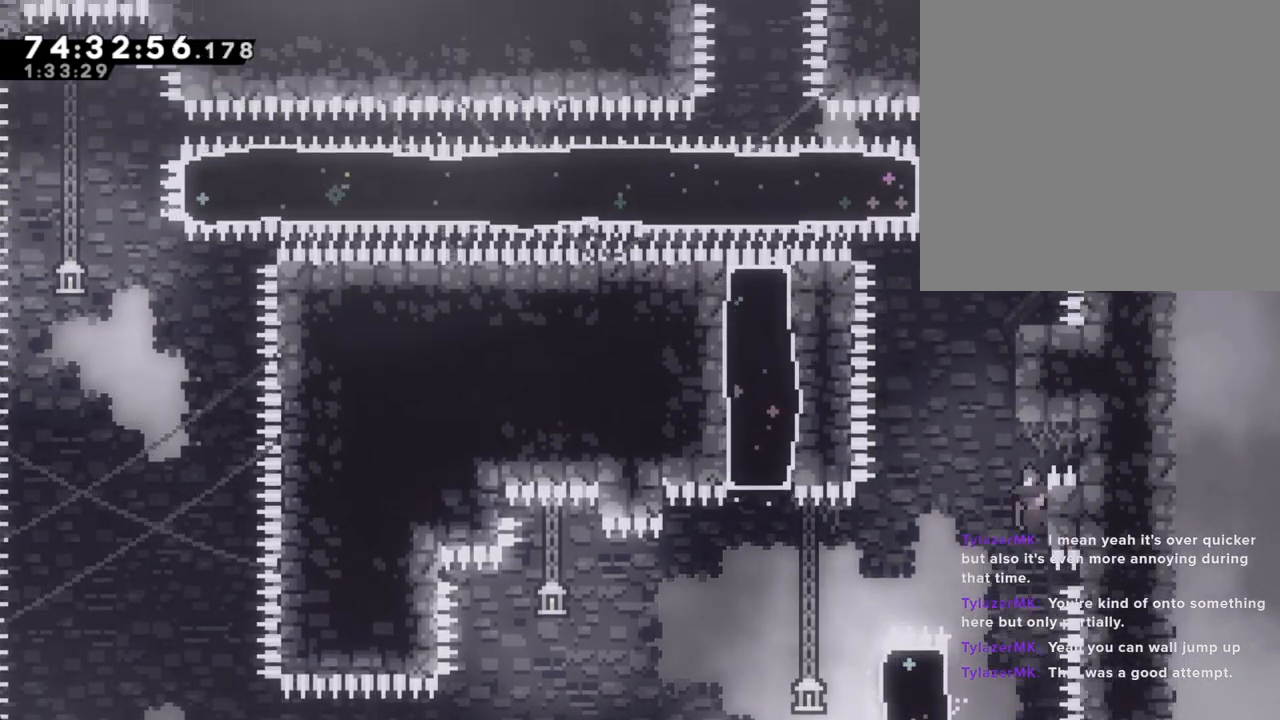
{"buttons": ["X", "R2"], "left_stick": "up", "right_stick": "center", "events": [[101, "A", "down"], [218, "left_stick", "left"], [335, "A", "up"], [335, "left_stick", "up"], [469, "X", "down"]]}
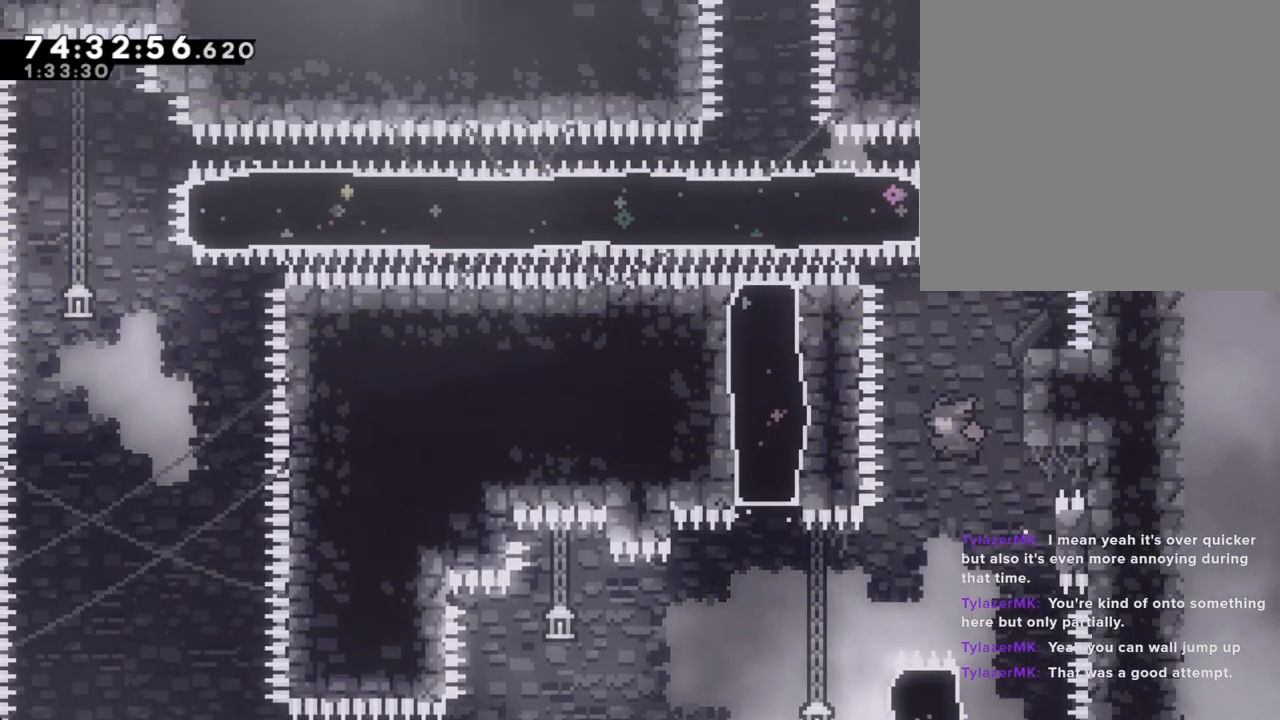
{"buttons": [], "left_stick": "center", "right_stick": "center", "events": [[117, "R2", "up"], [151, "X", "up"], [268, "left_stick", "right"], [469, "left_stick", "center"]]}
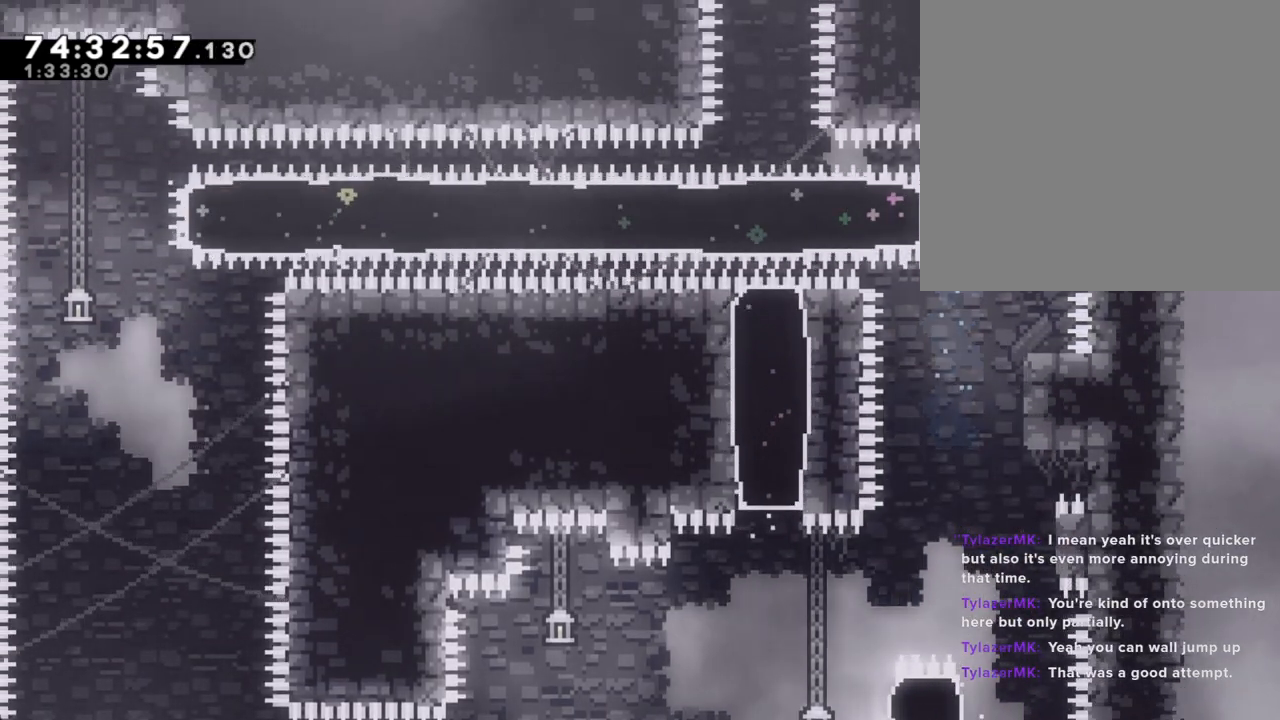
{"buttons": [], "left_stick": "center", "right_stick": "center", "events": []}
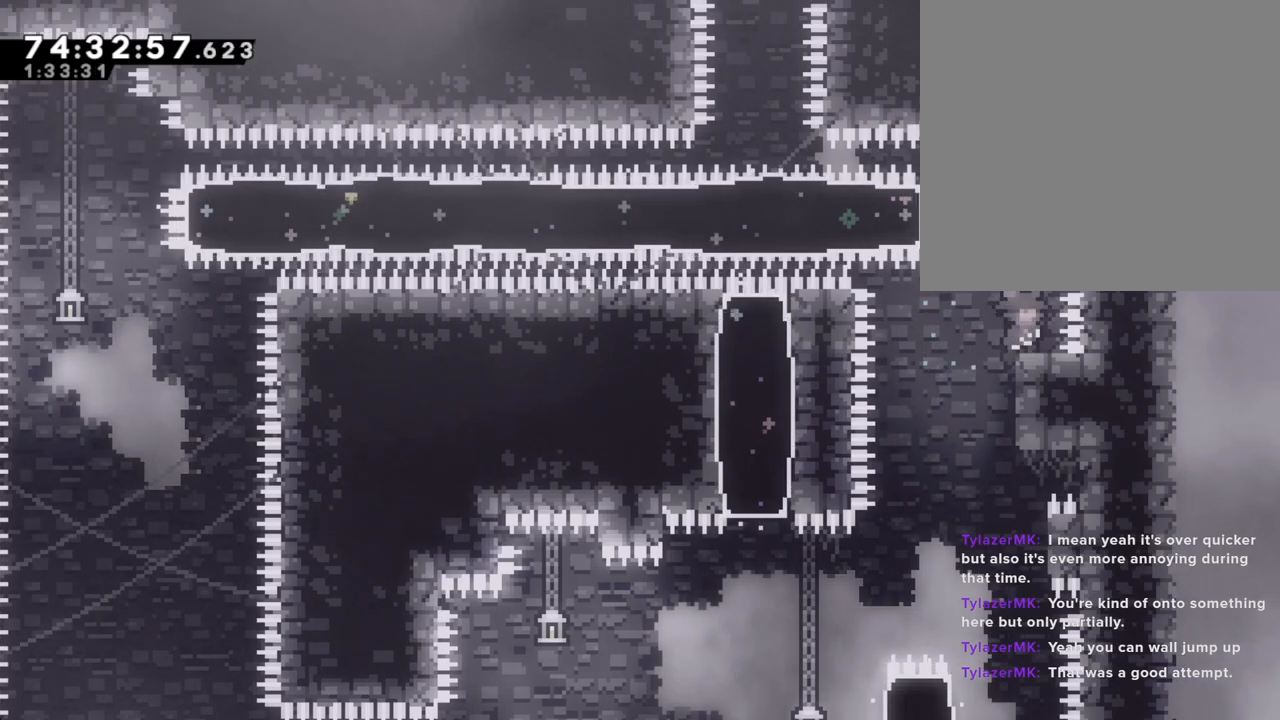
{"buttons": ["X"], "left_stick": "left", "right_stick": "center", "events": [[151, "A", "down"], [235, "left_stick", "left"], [369, "A", "up"], [453, "X", "down"]]}
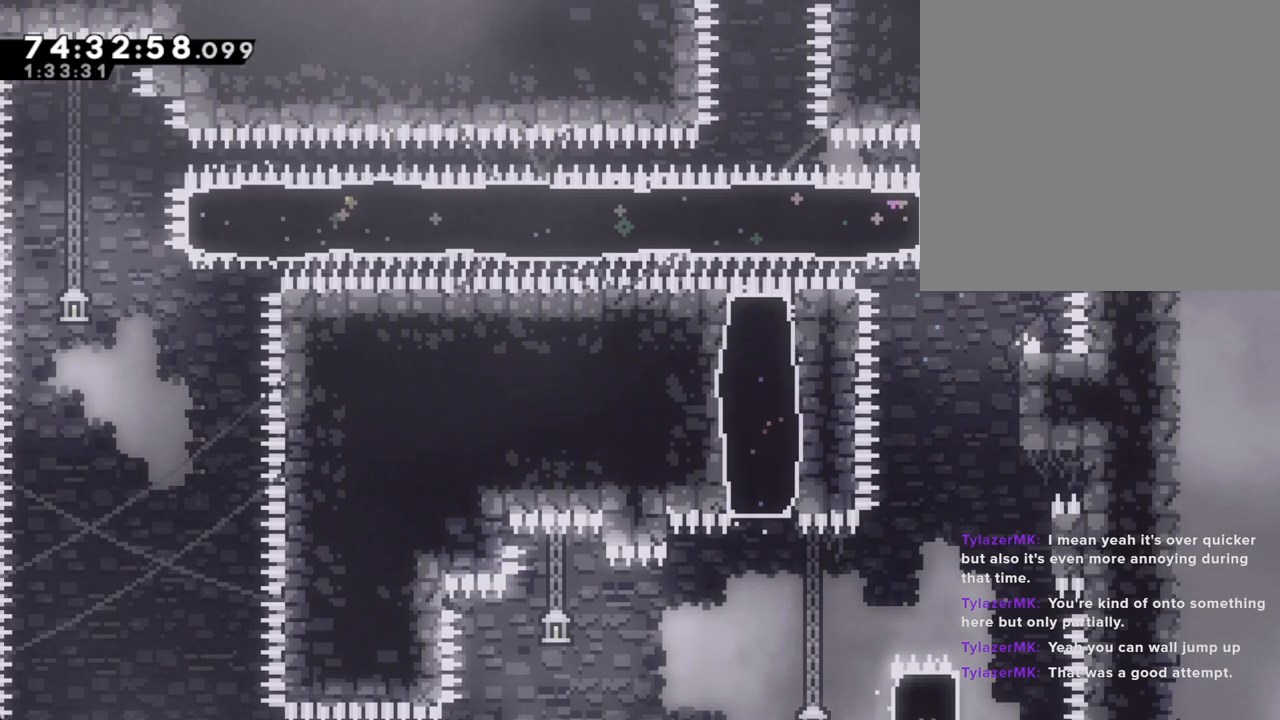
{"buttons": [], "left_stick": "left", "right_stick": "center", "events": [[101, "X", "up"]]}
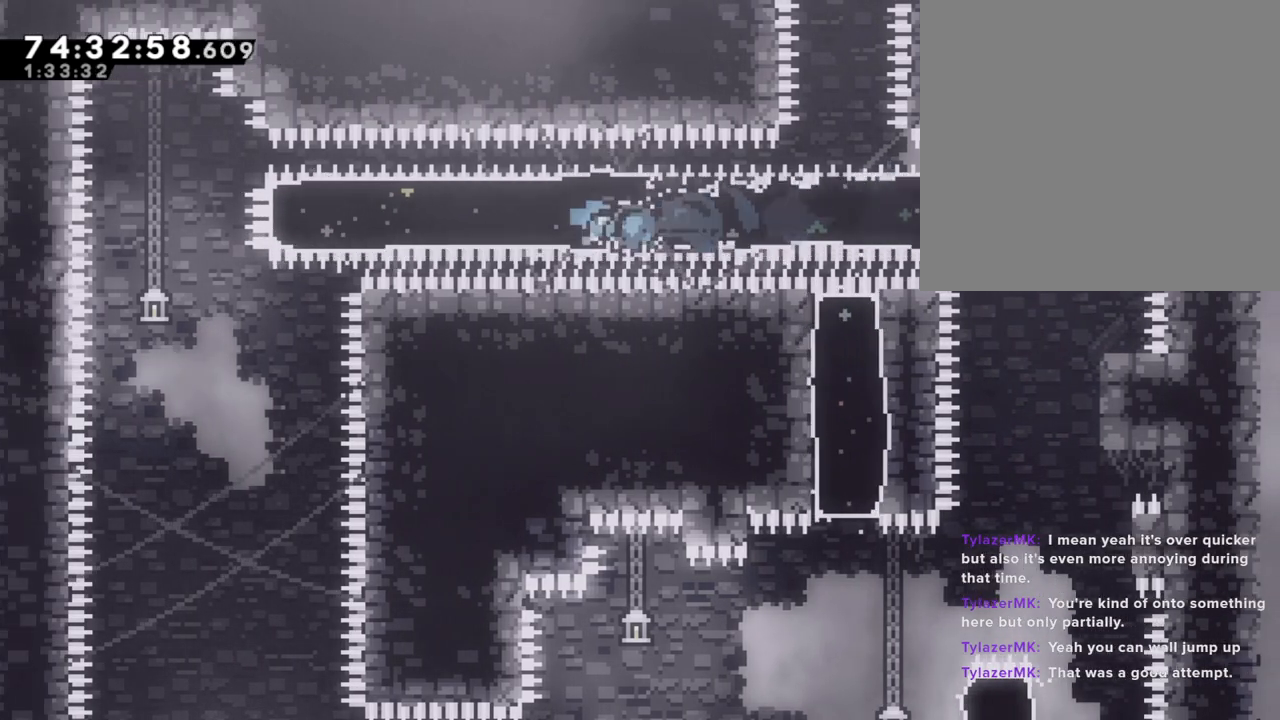
{"buttons": ["A"], "left_stick": "right", "right_stick": "center", "events": [[117, "left_stick", "right"], [385, "A", "down"]]}
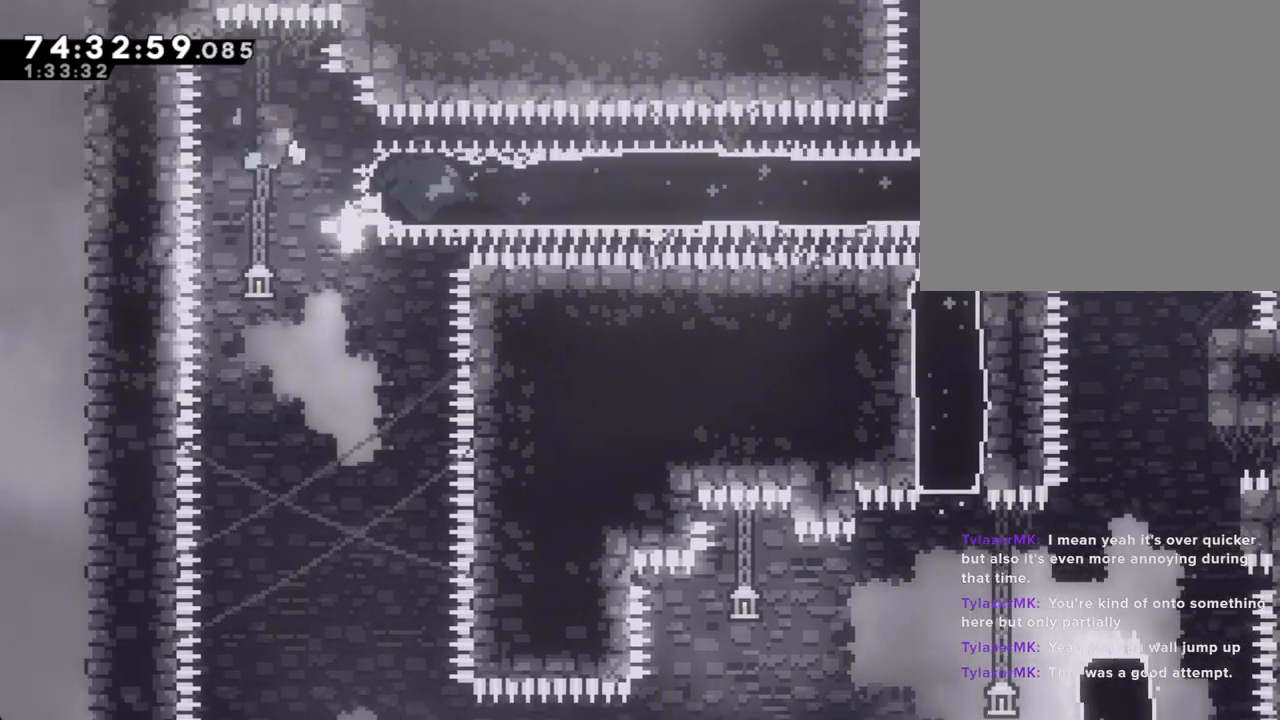
{"buttons": ["A"], "left_stick": "right", "right_stick": "center", "events": []}
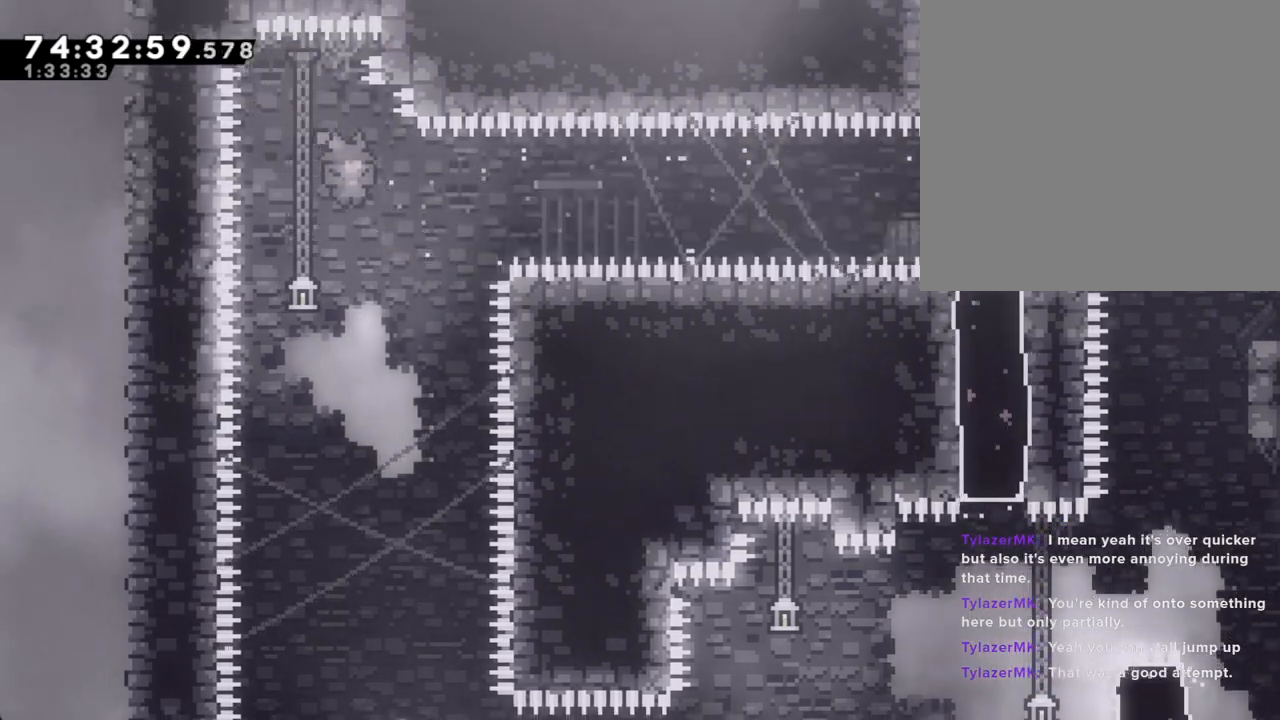
{"buttons": ["A"], "left_stick": "center", "right_stick": "center", "events": [[100, "left_stick", "center"]]}
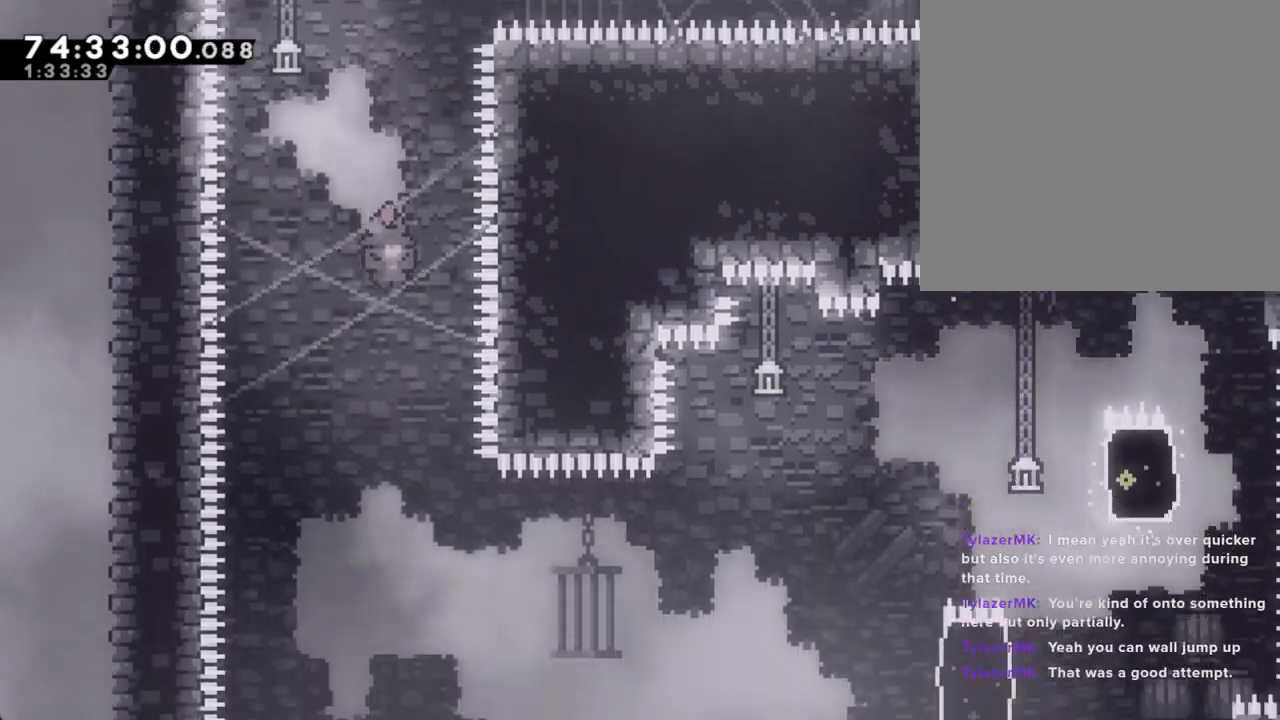
{"buttons": ["A"], "left_stick": "right", "right_stick": "center", "events": [[50, "left_stick", "right"]]}
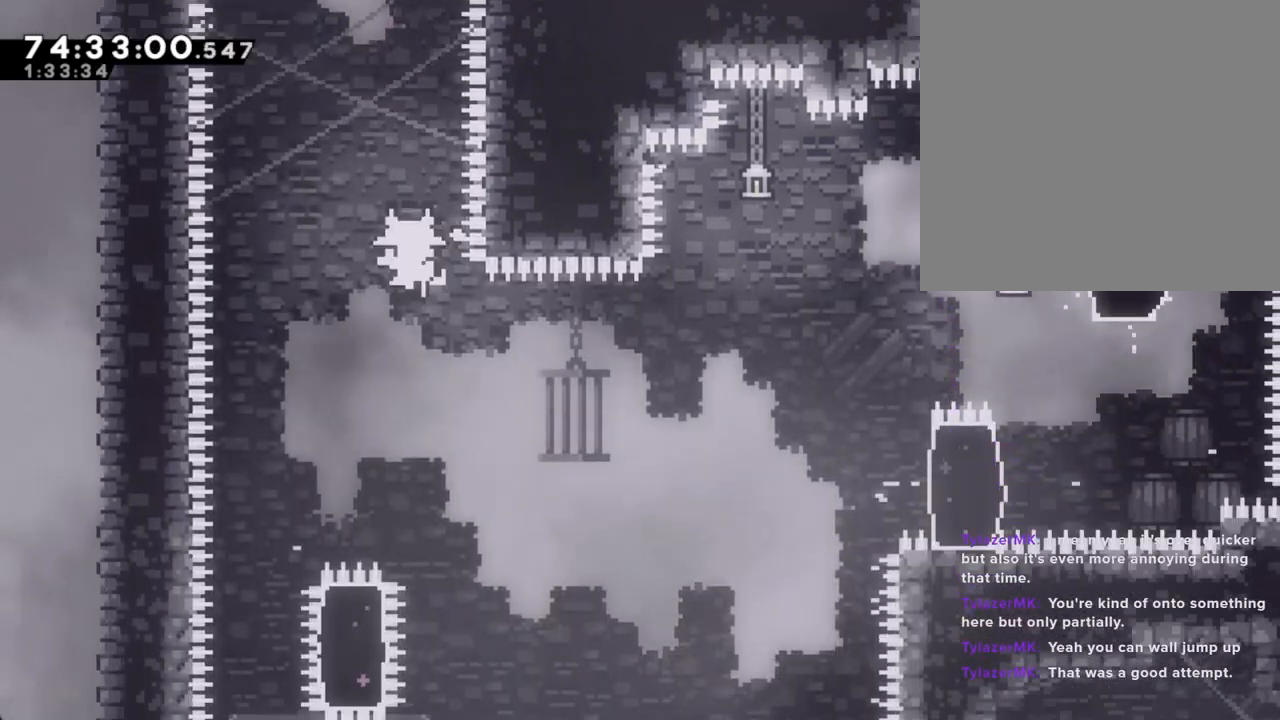
{"buttons": ["A"], "left_stick": "center", "right_stick": "center", "events": [[168, "A", "up"], [218, "left_stick", "center"], [302, "A", "down"], [419, "A", "up"], [503, "A", "down"]]}
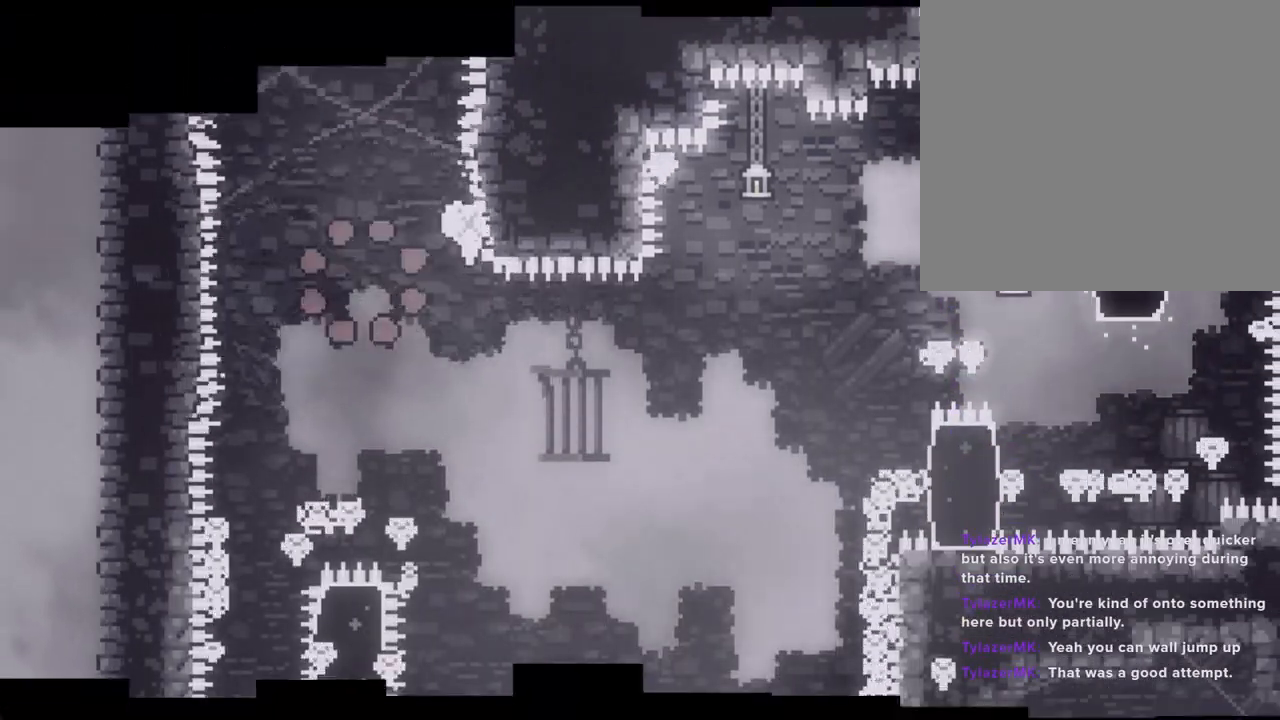
{"buttons": [], "left_stick": "center", "right_stick": "center", "events": [[168, "A", "up"]]}